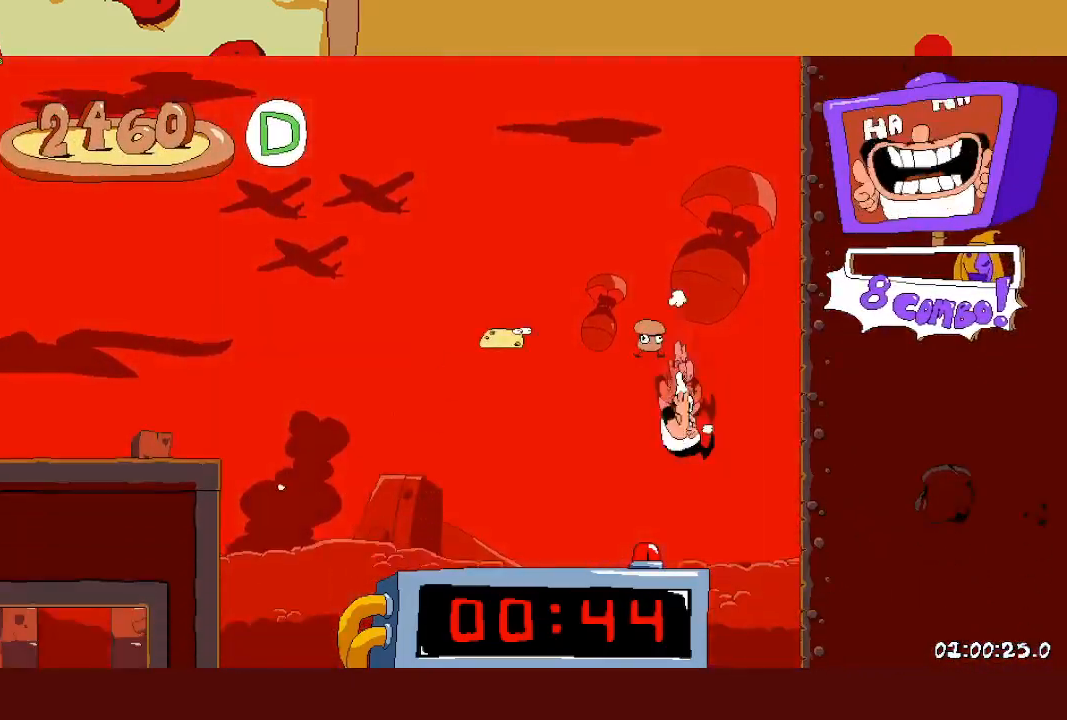
Gameplay with a controller (PlayStation layout); each line is a JSON object with the inputs held at the frame after it. "events" lists button and stick changes between this image and that frame as [ms after this image, input, new state], when the widget could be followed in between. Not read: right_stick.
{"buttons": [], "left_stick": "center", "events": [[100, "left_stick", "center"]]}
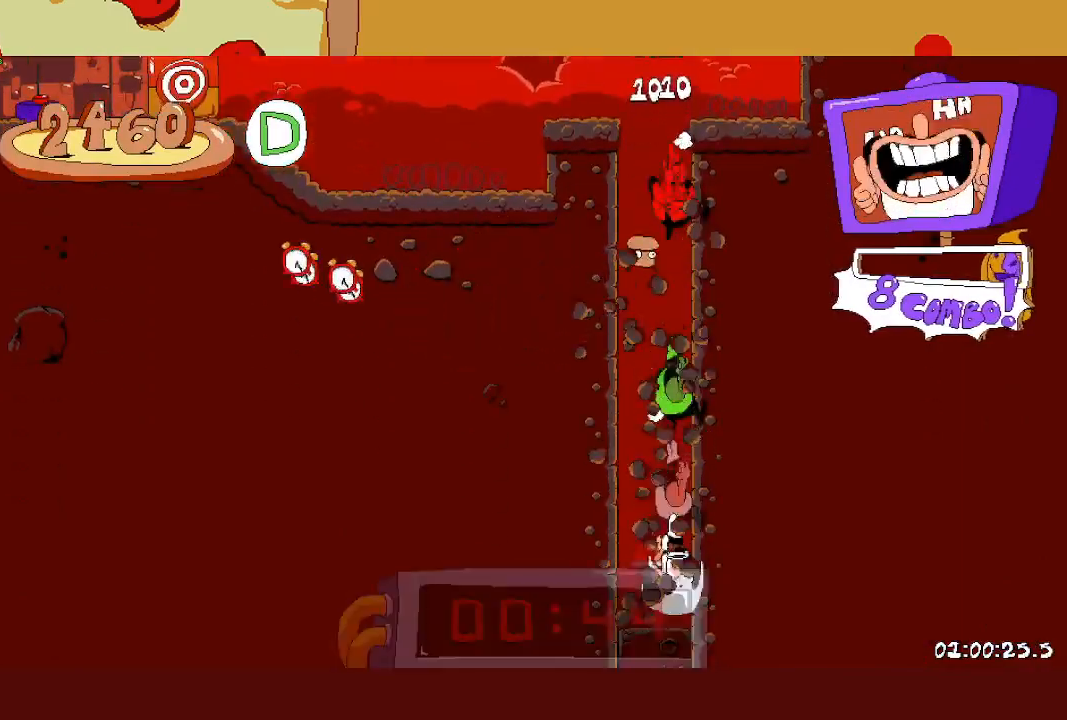
{"buttons": [], "left_stick": "center", "events": []}
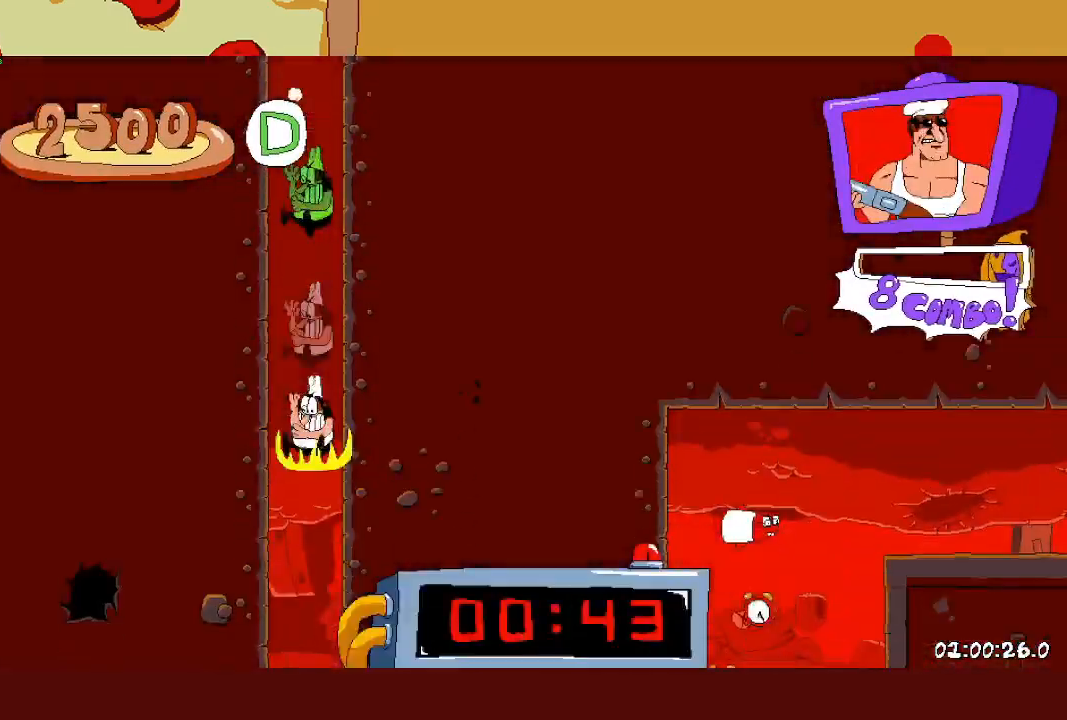
{"buttons": ["R2"], "left_stick": "right", "events": [[50, "R2", "down"], [100, "left_stick", "right"]]}
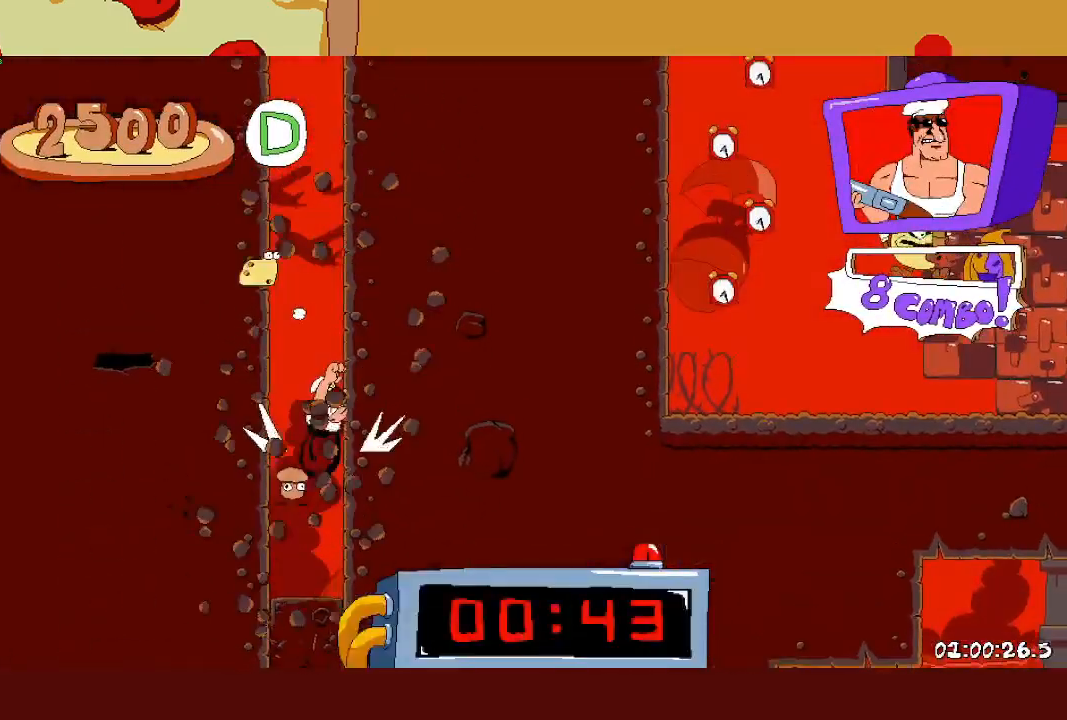
{"buttons": [], "left_stick": "center", "events": [[83, "R2", "up"], [117, "left_stick", "left"], [233, "left_stick", "center"], [267, "L1", "down"], [483, "L1", "up"]]}
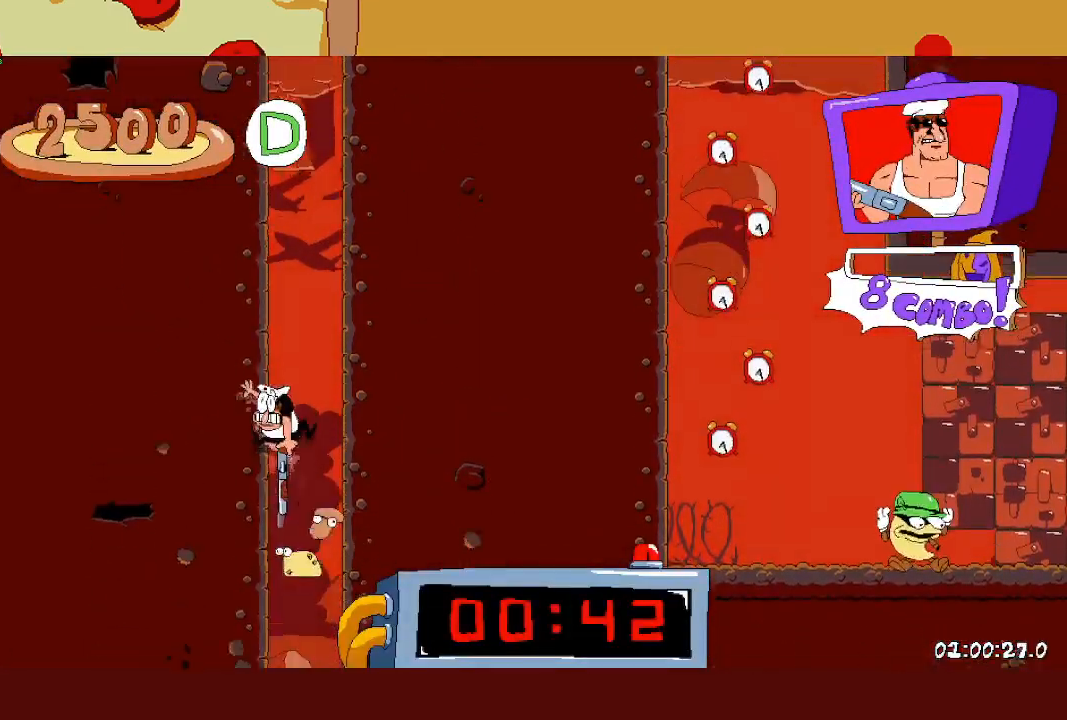
{"buttons": ["R2"], "left_stick": "center", "events": [[417, "R2", "down"]]}
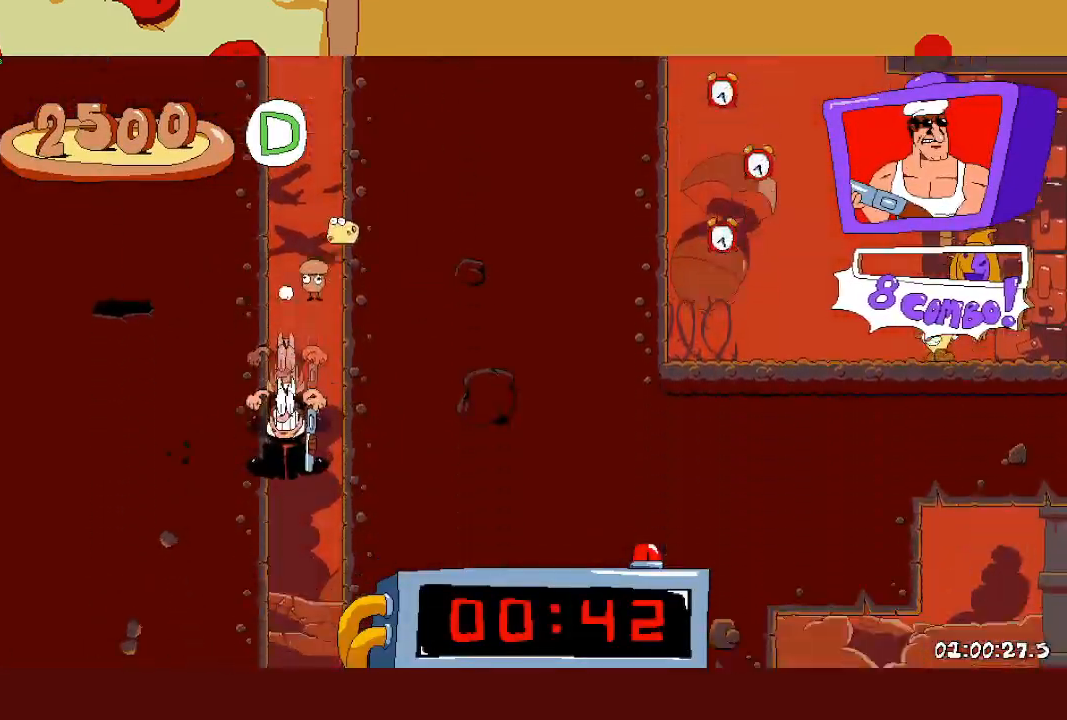
{"buttons": ["R2"], "left_stick": "right", "events": [[217, "left_stick", "right"]]}
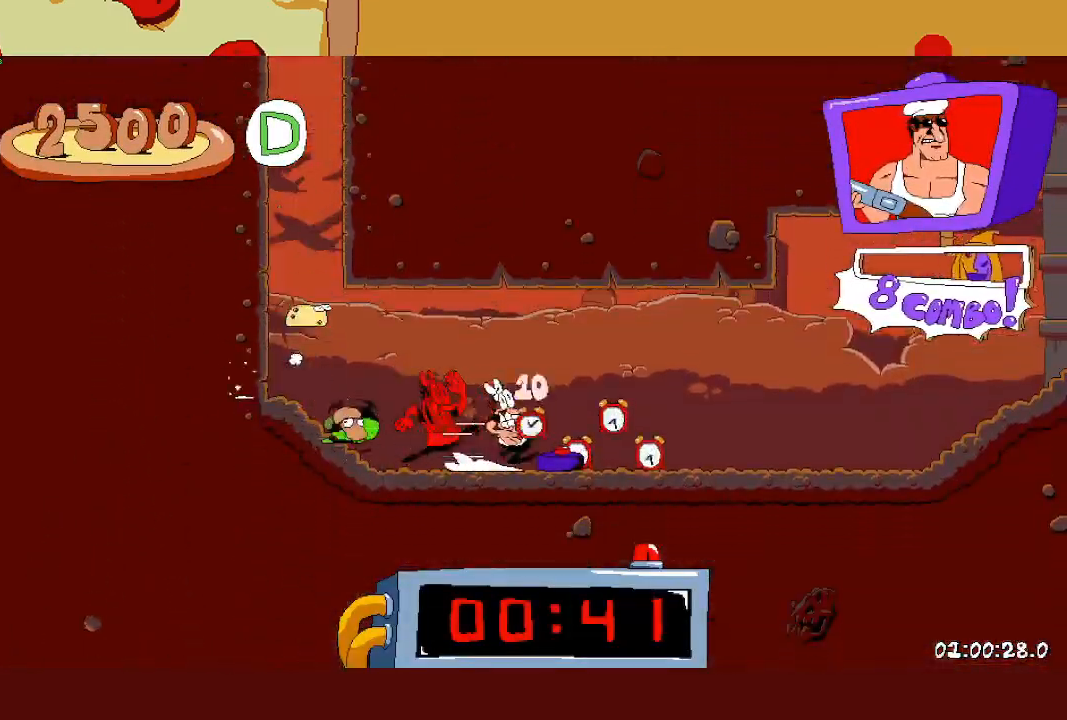
{"buttons": ["R2"], "left_stick": "right", "events": []}
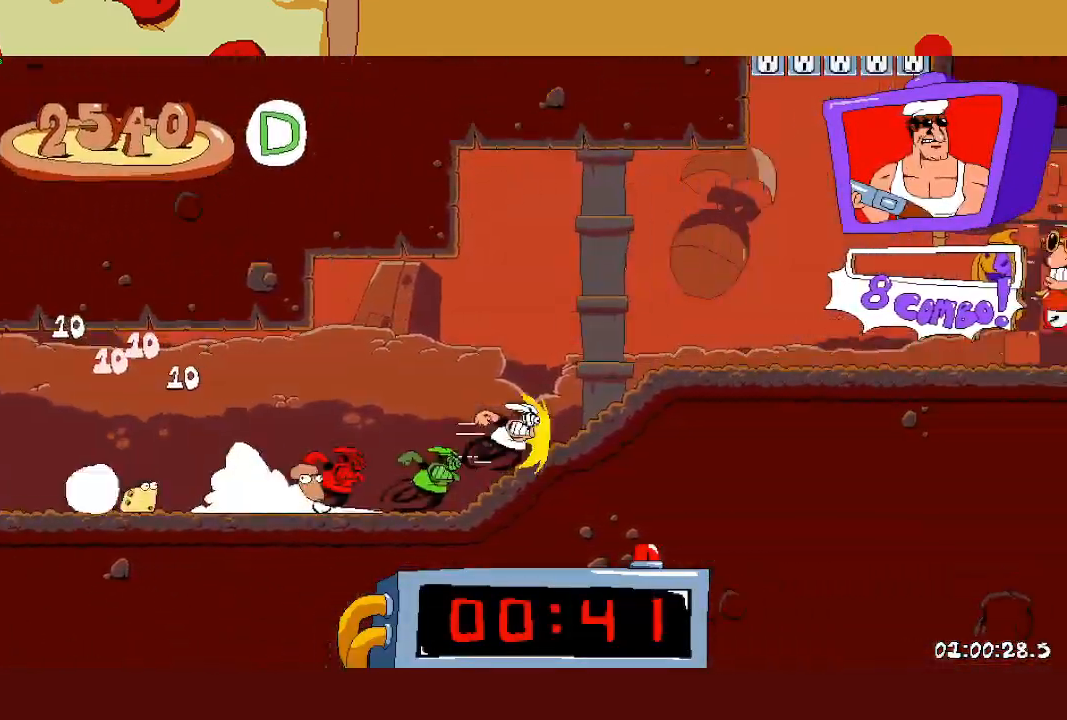
{"buttons": ["R2"], "left_stick": "right", "events": []}
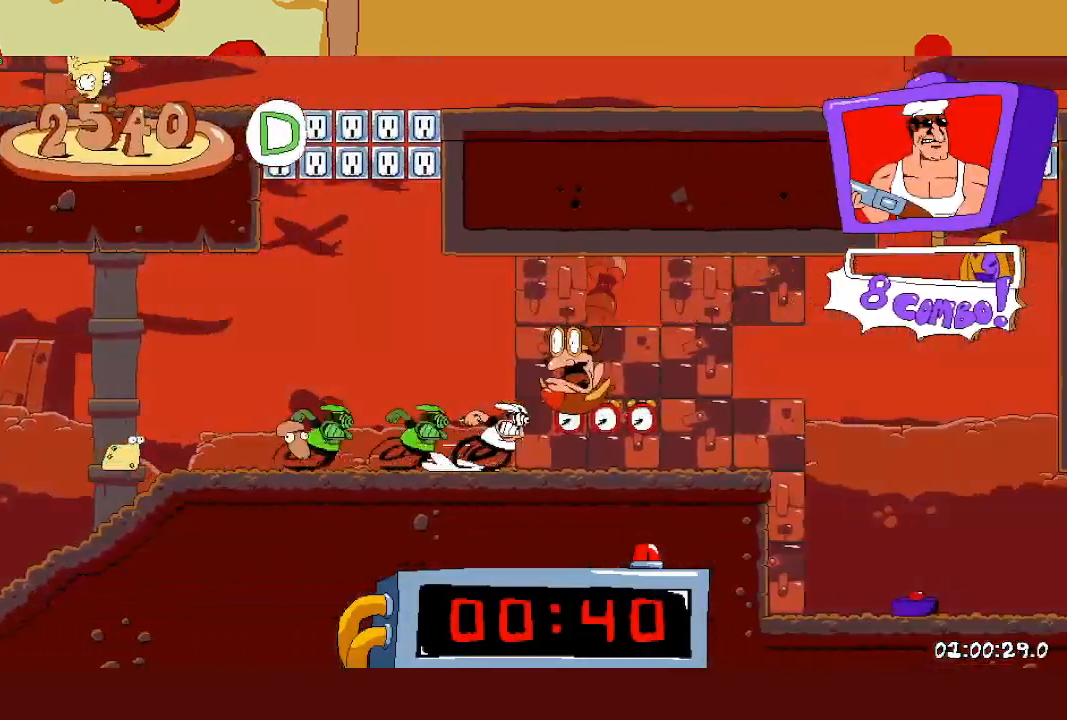
{"buttons": ["R2"], "left_stick": "right", "events": []}
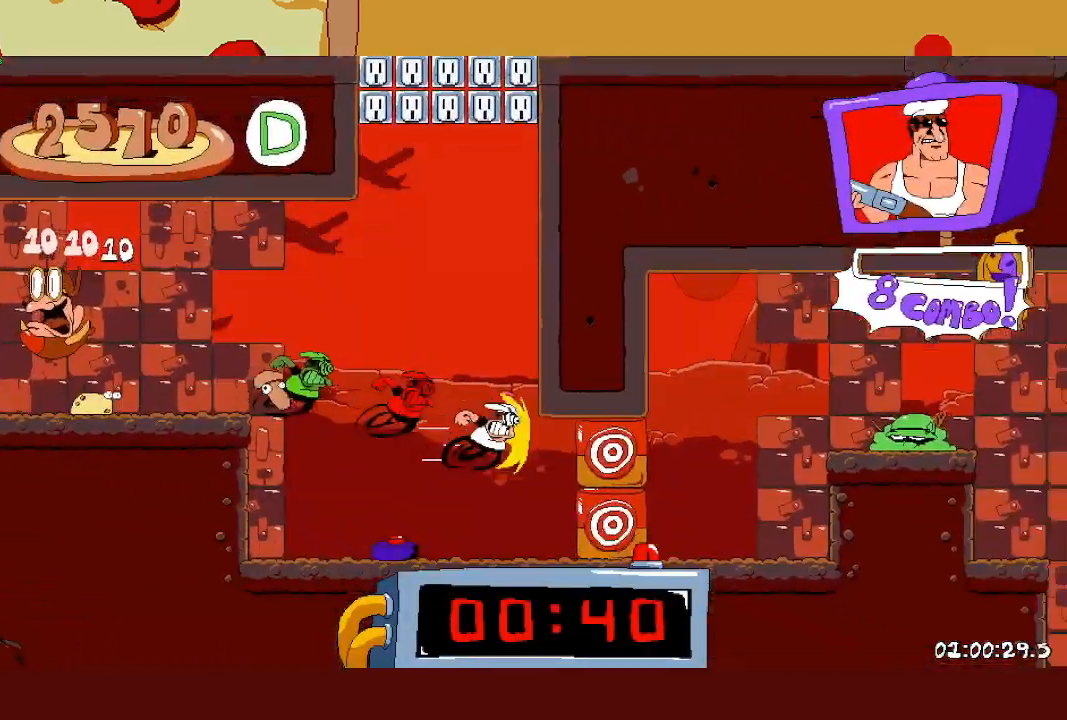
{"buttons": ["R2"], "left_stick": "right", "events": [[17, "SQUARE", "down"], [83, "SQUARE", "up"]]}
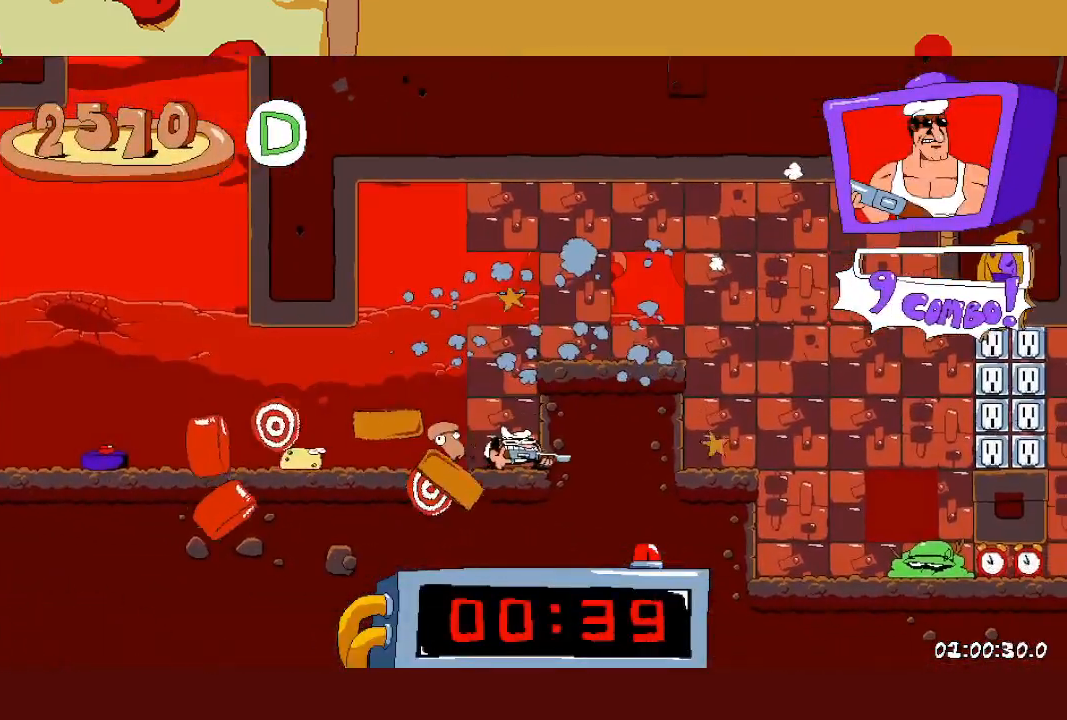
{"buttons": ["R2"], "left_stick": "right", "events": [[67, "CROSS", "down"], [67, "R2", "up"], [350, "CROSS", "up"], [383, "R2", "down"]]}
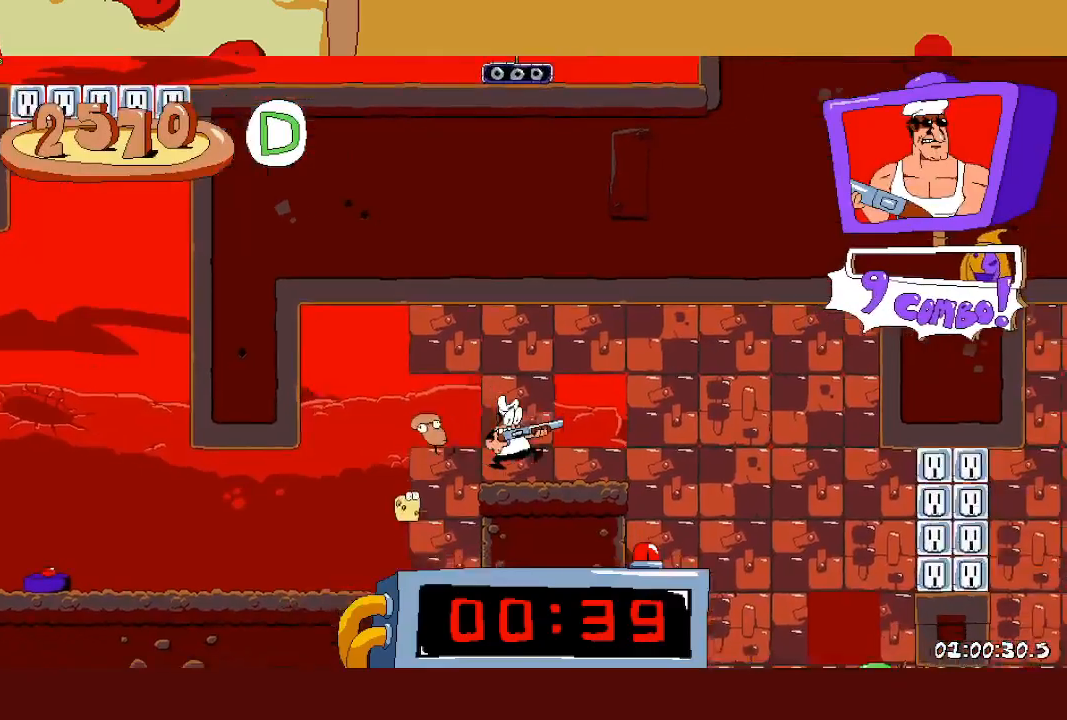
{"buttons": ["L1", "R2"], "left_stick": "right", "events": [[217, "L1", "down"]]}
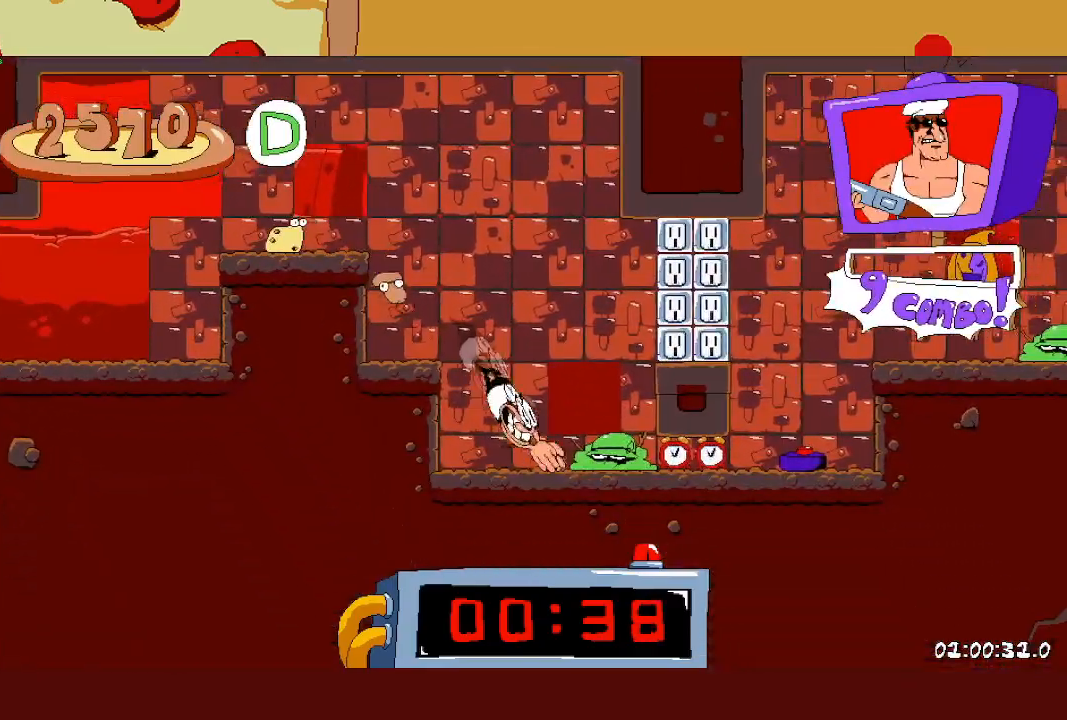
{"buttons": ["R2"], "left_stick": "up-right", "events": [[50, "left_stick", "up-right"], [400, "L1", "up"]]}
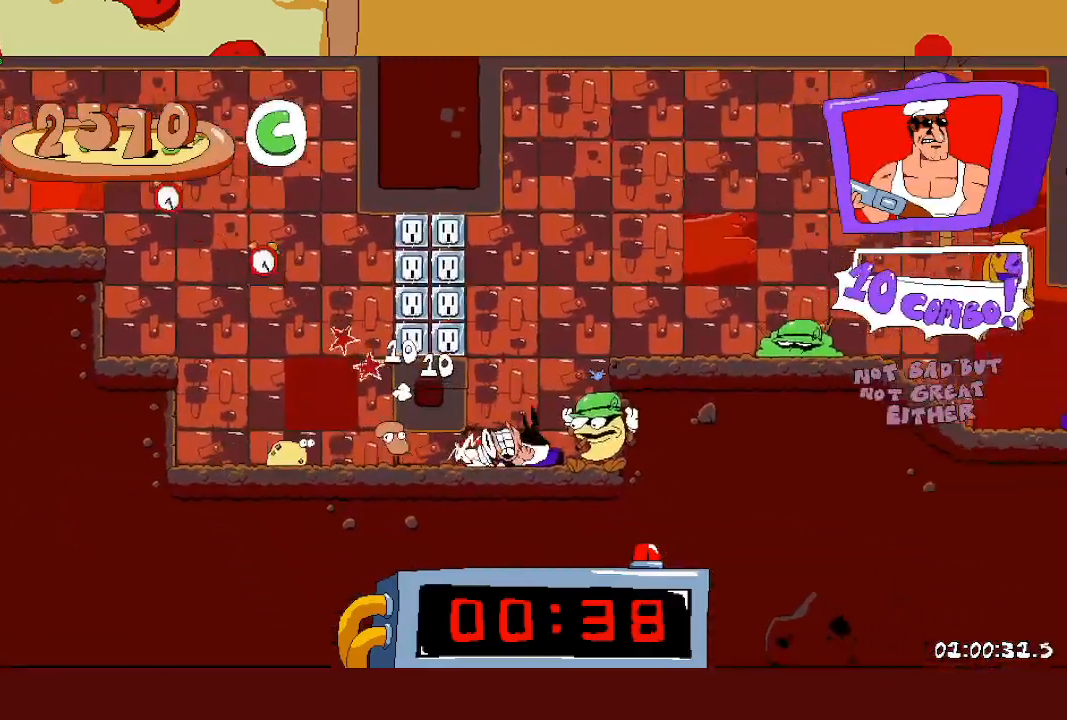
{"buttons": ["R2"], "left_stick": "up-right", "events": [[50, "CROSS", "down"], [183, "CROSS", "up"]]}
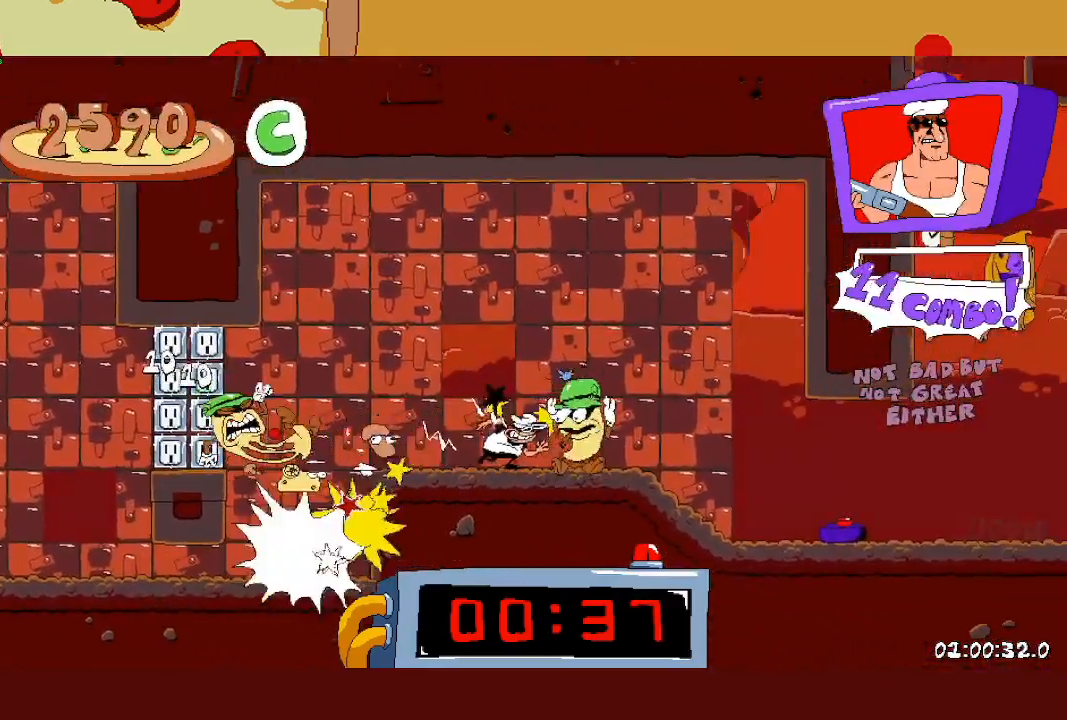
{"buttons": ["R2"], "left_stick": "up-right", "events": []}
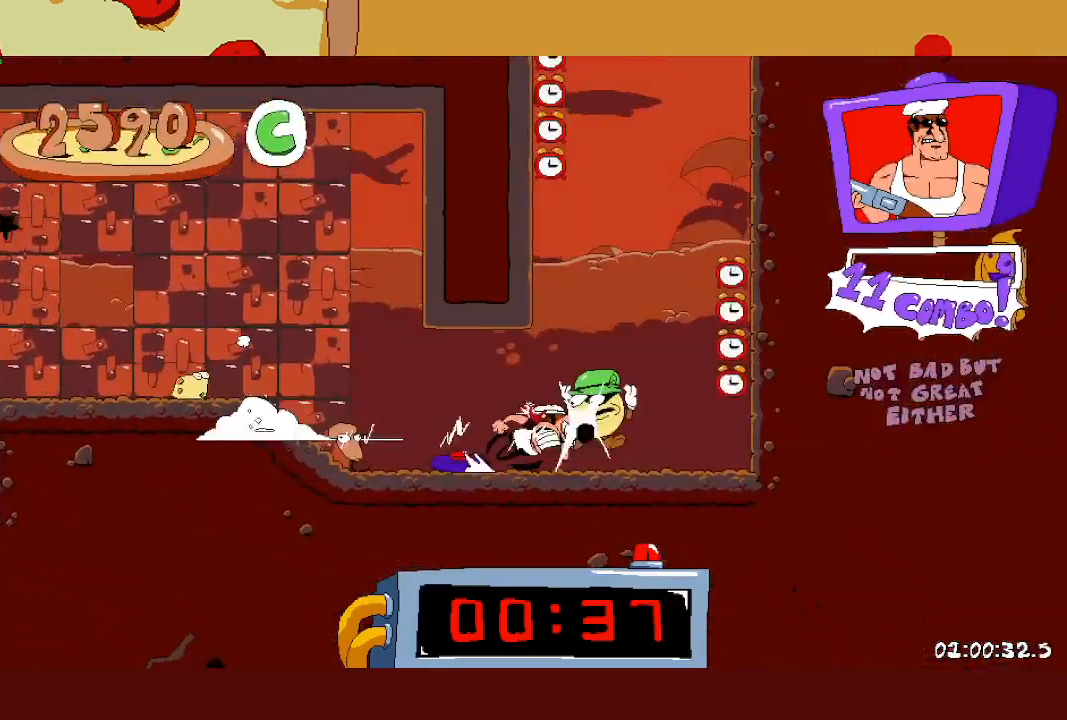
{"buttons": ["CROSS", "R2"], "left_stick": "up-left", "events": [[133, "CROSS", "down"], [267, "CROSS", "up"], [300, "left_stick", "up-left"], [333, "CROSS", "down"]]}
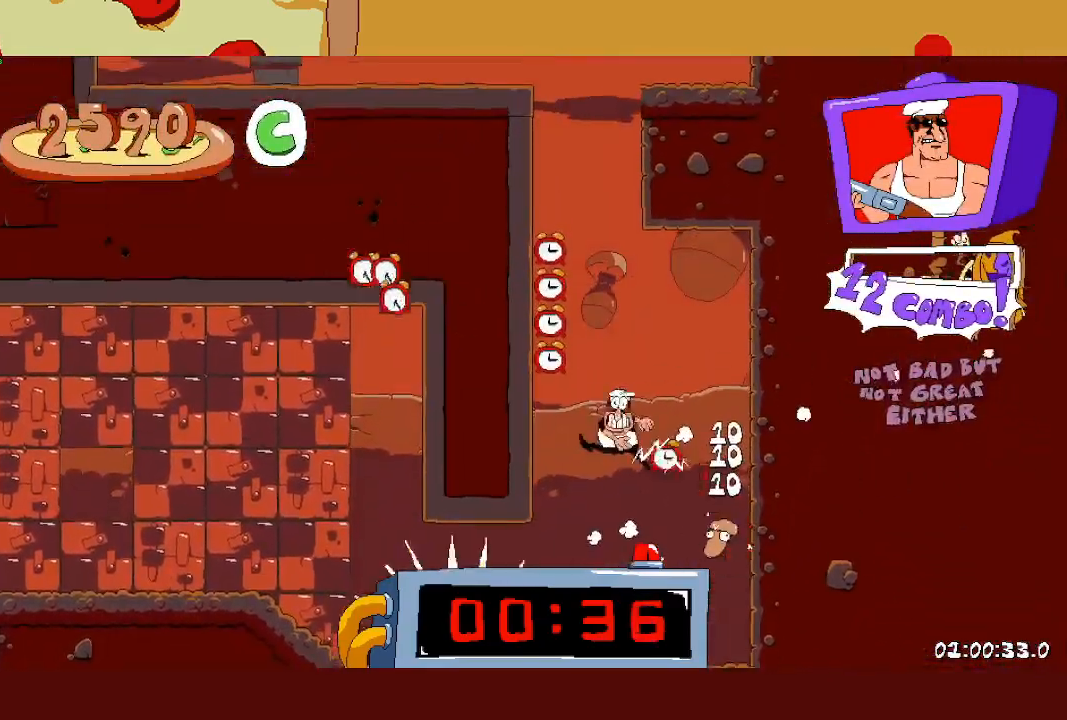
{"buttons": ["R2"], "left_stick": "up-left", "events": [[67, "CROSS", "up"]]}
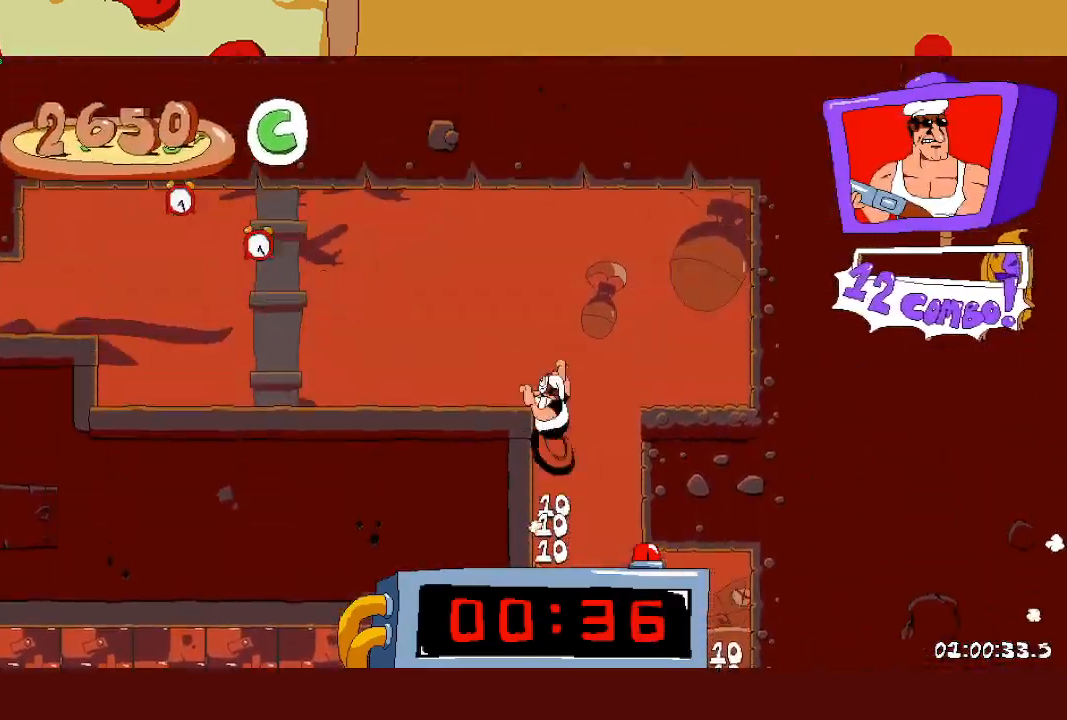
{"buttons": ["R2"], "left_stick": "up-left", "events": [[333, "CROSS", "down"], [467, "CROSS", "up"]]}
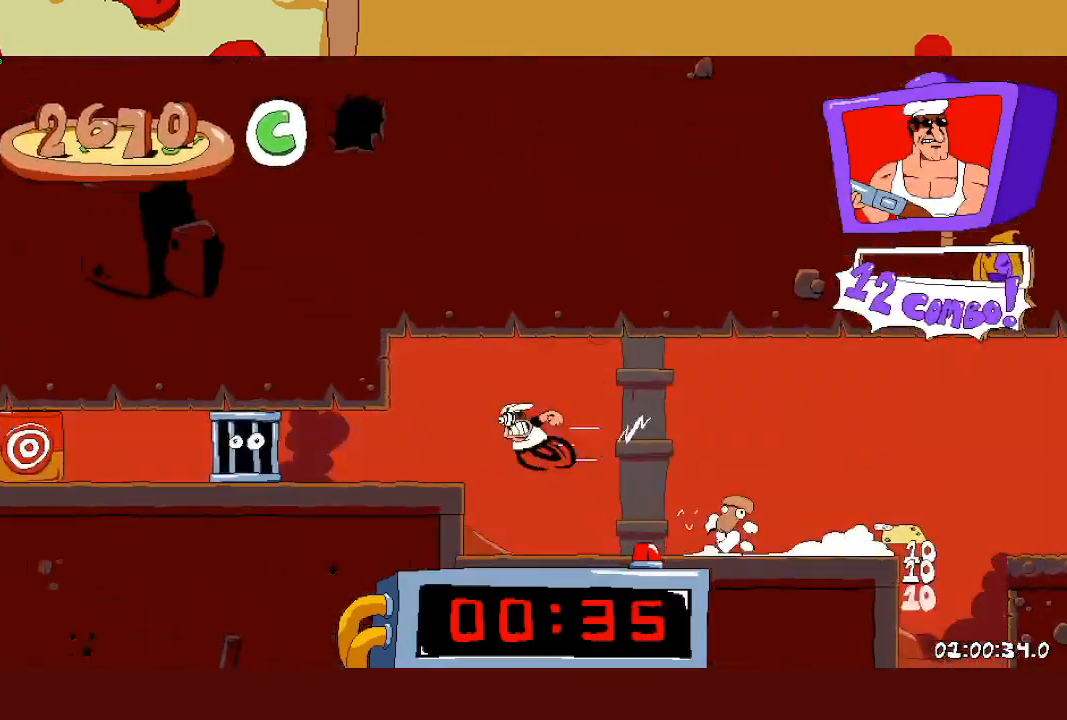
{"buttons": ["SQUARE", "R2"], "left_stick": "up-left", "events": [[350, "CROSS", "down"], [400, "SQUARE", "down"], [433, "CROSS", "up"]]}
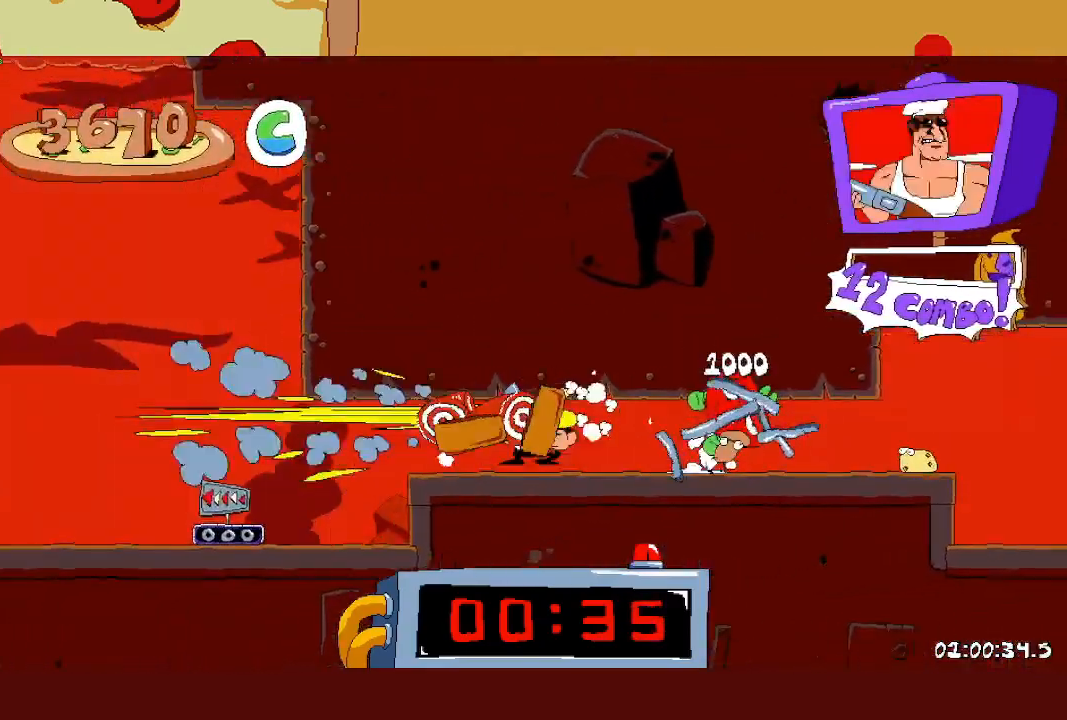
{"buttons": ["R2"], "left_stick": "up-left", "events": [[33, "SQUARE", "up"]]}
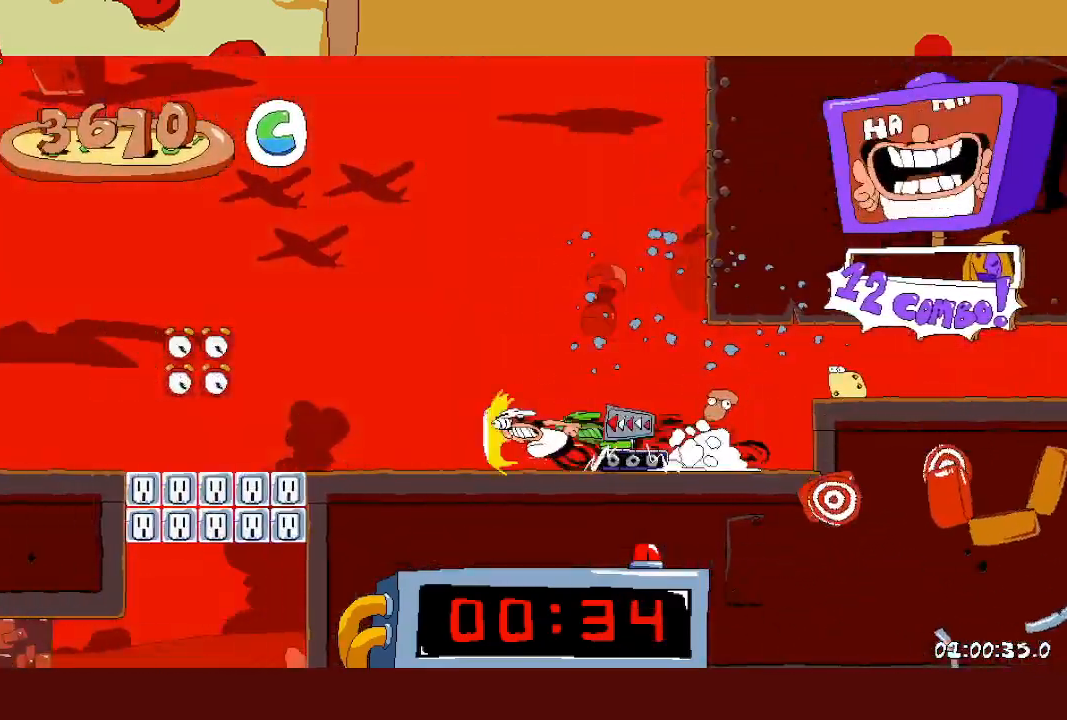
{"buttons": ["R2"], "left_stick": "up-left", "events": [[183, "CROSS", "down"], [267, "CROSS", "up"]]}
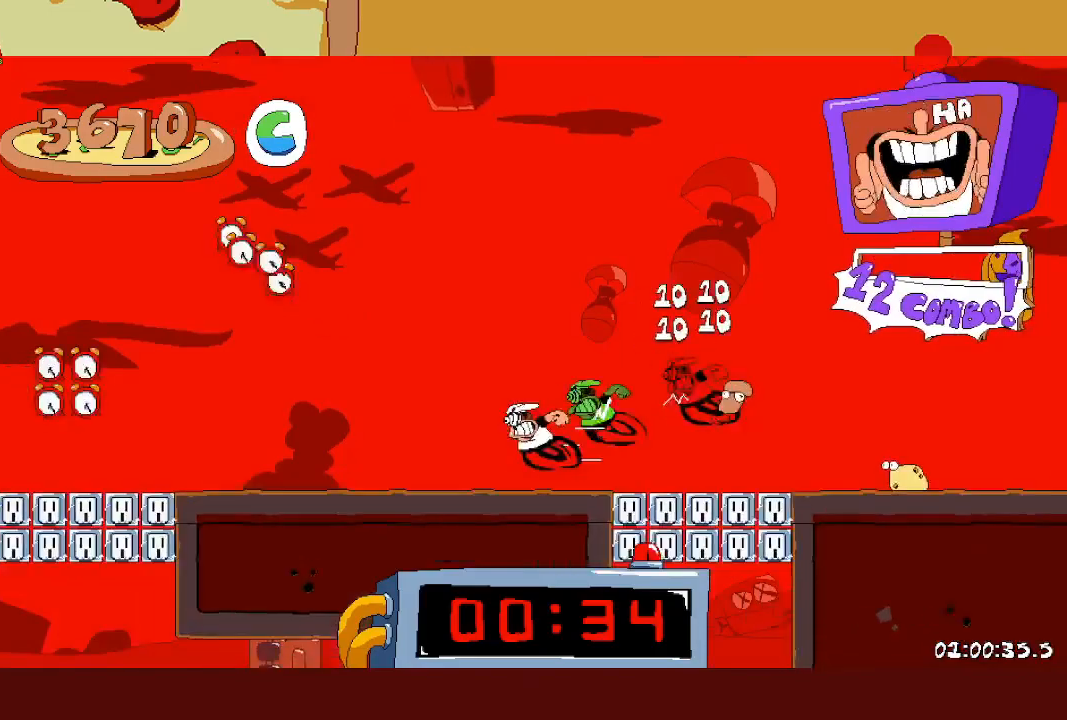
{"buttons": ["R2"], "left_stick": "up-left", "events": [[283, "CROSS", "down"], [383, "CROSS", "up"]]}
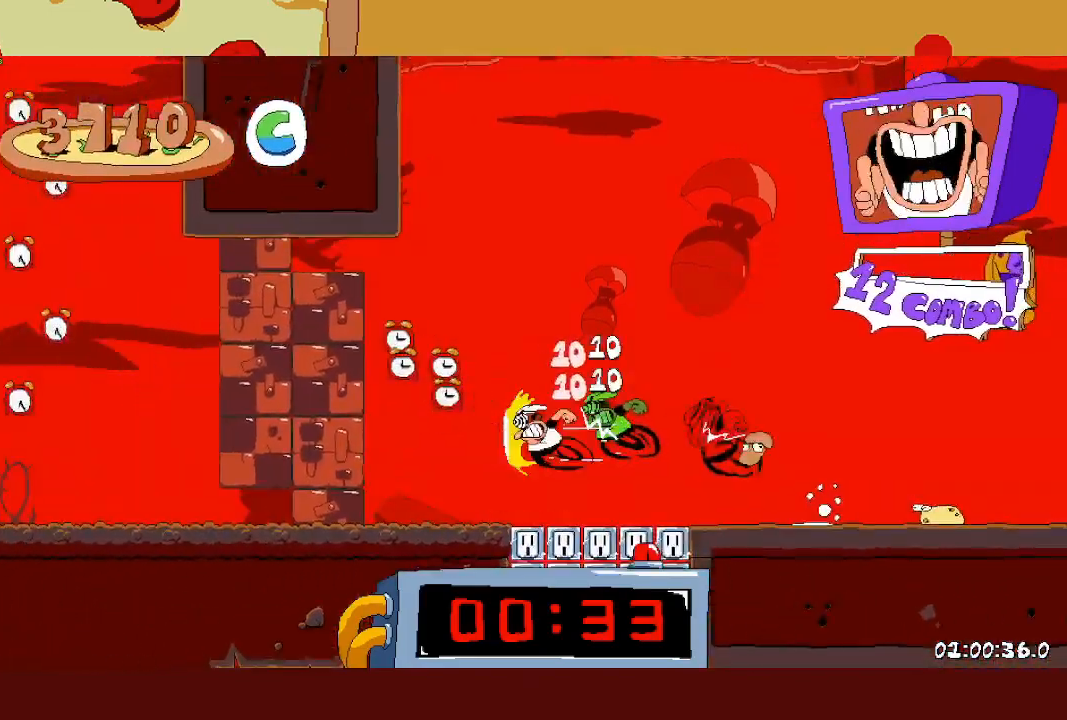
{"buttons": ["CROSS", "R2"], "left_stick": "up-left", "events": [[317, "CROSS", "down"]]}
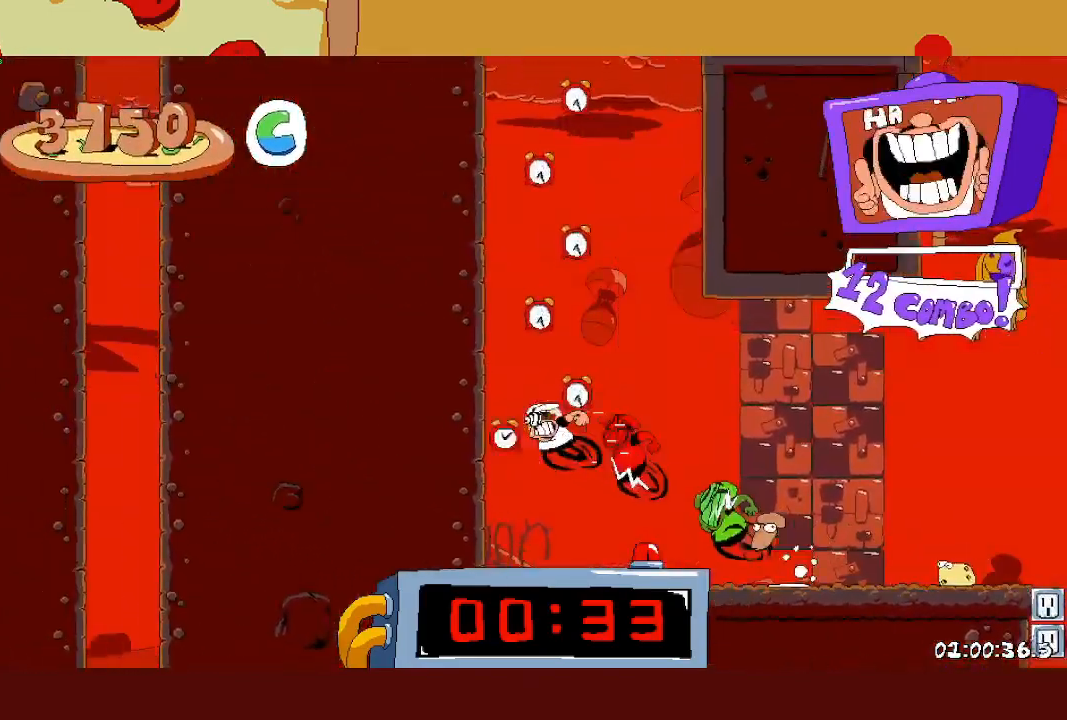
{"buttons": ["CROSS", "R2"], "left_stick": "right", "events": [[67, "CROSS", "up"], [383, "CROSS", "down"], [400, "left_stick", "right"]]}
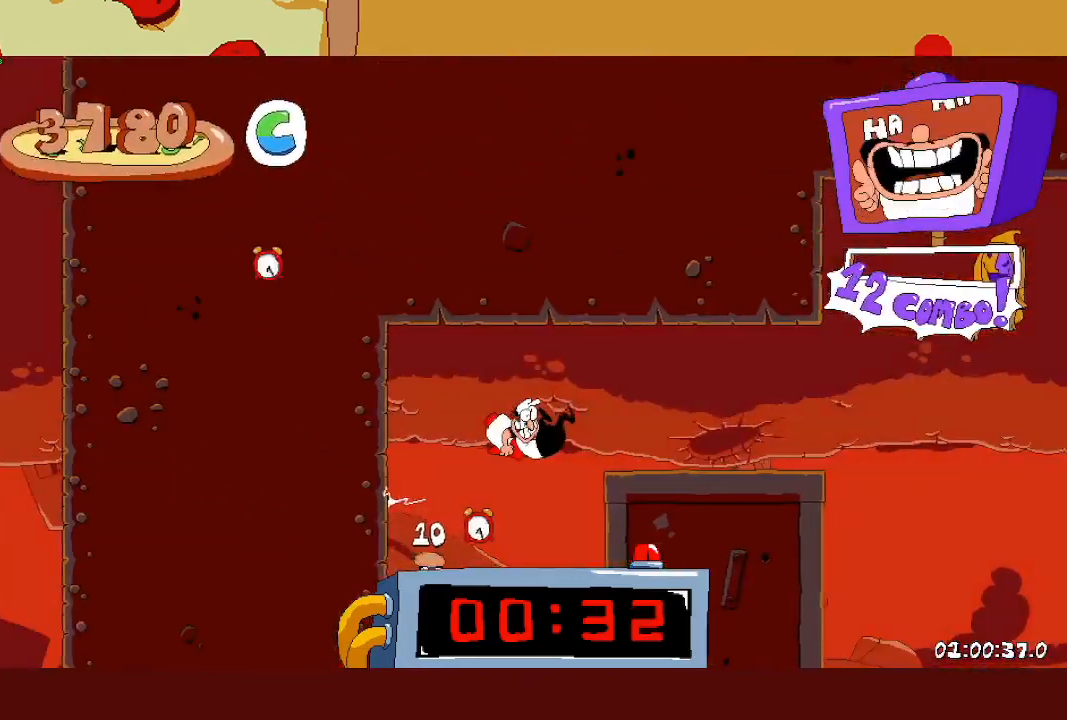
{"buttons": ["R2"], "left_stick": "up-right", "events": [[17, "CROSS", "up"], [433, "left_stick", "up-right"]]}
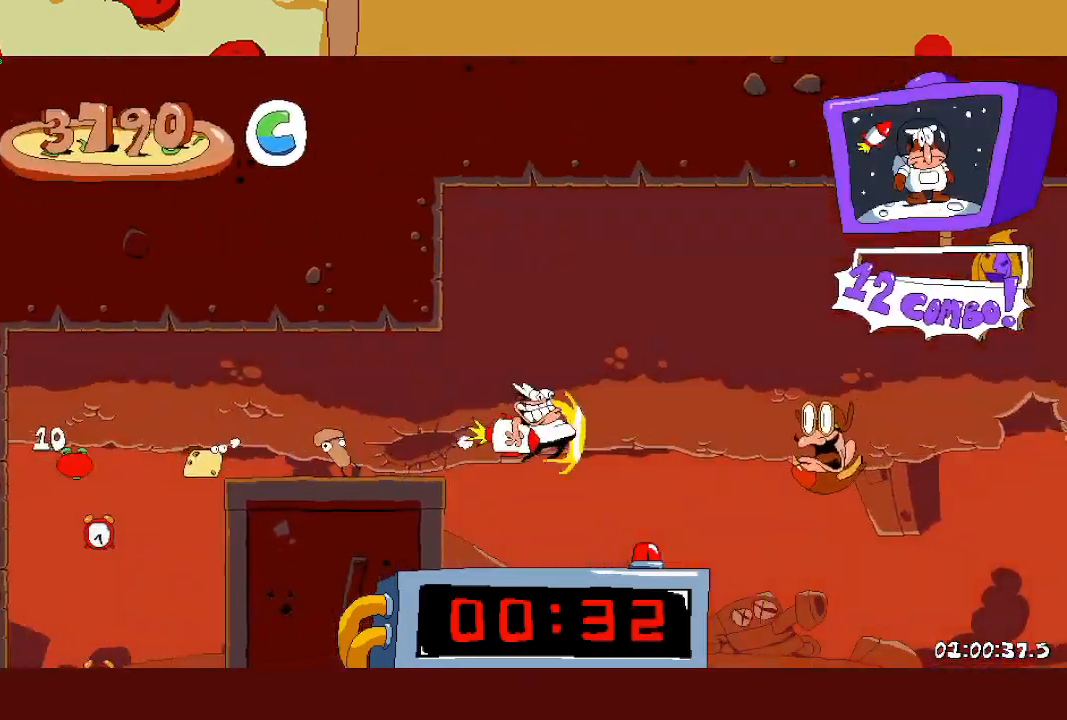
{"buttons": ["R2"], "left_stick": "up-right", "events": []}
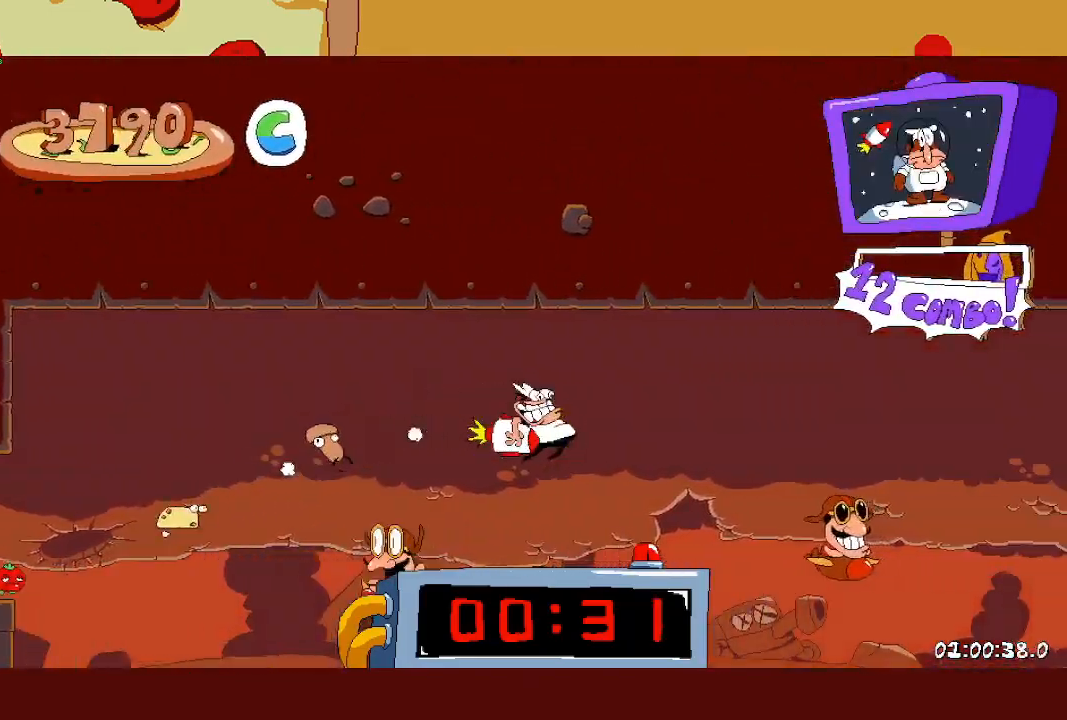
{"buttons": ["R2"], "left_stick": "down-right", "events": [[383, "left_stick", "down-right"]]}
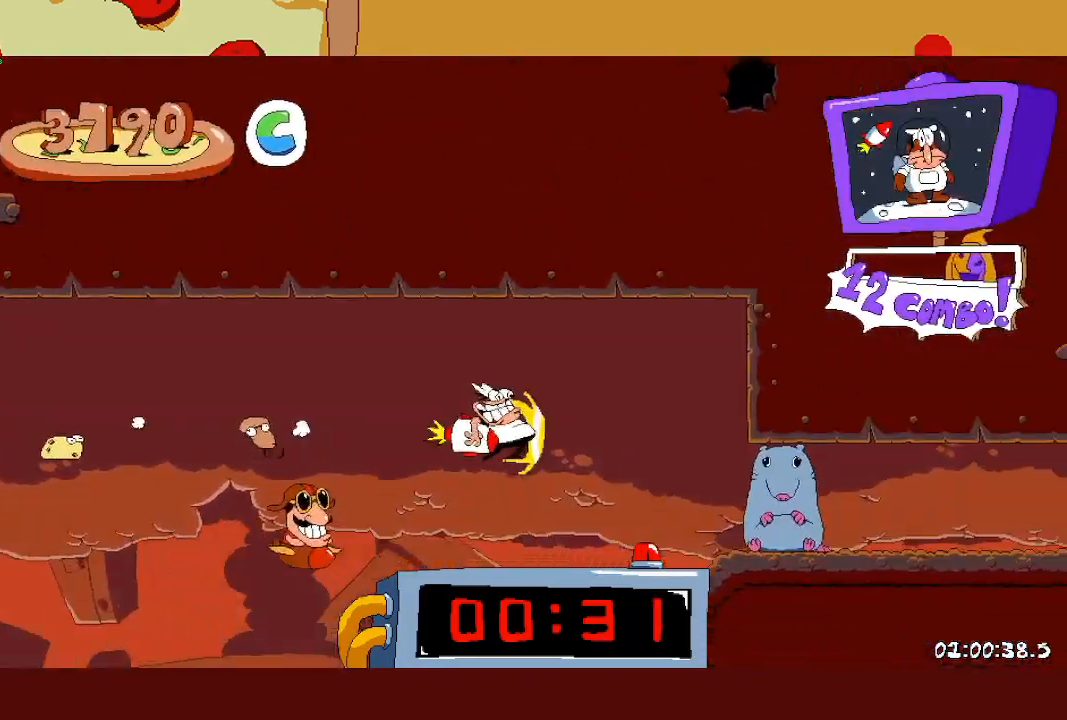
{"buttons": ["R2"], "left_stick": "right", "events": [[217, "left_stick", "right"], [333, "CROSS", "down"], [383, "CROSS", "up"], [383, "L1", "down"], [500, "L1", "up"]]}
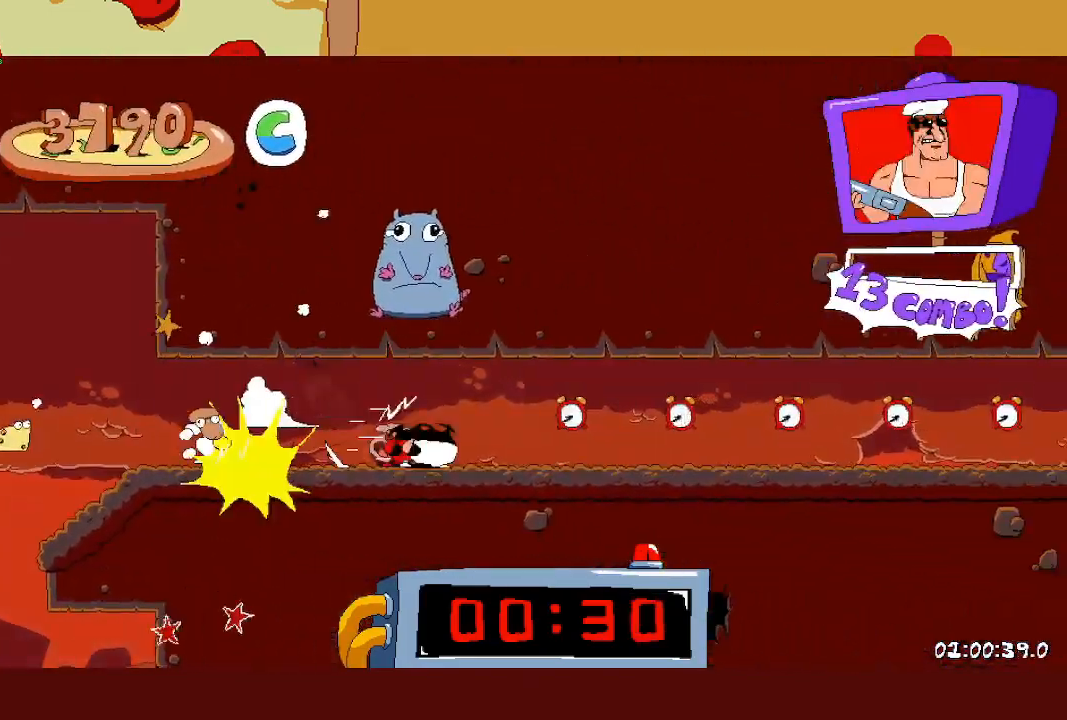
{"buttons": ["R2"], "left_stick": "right", "events": []}
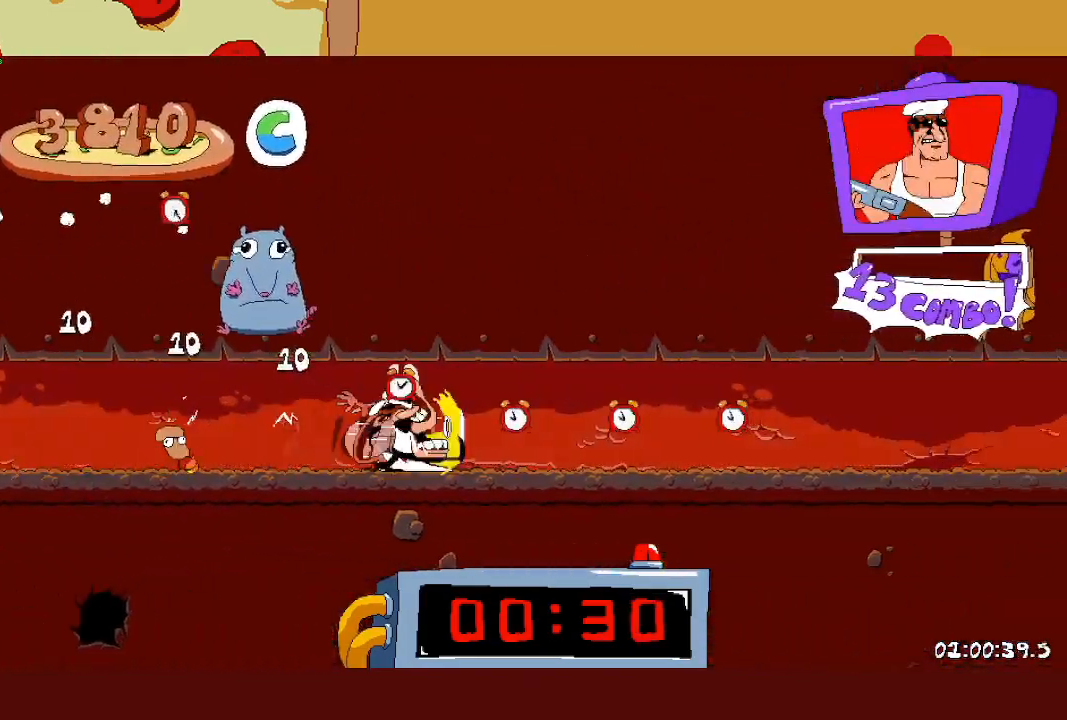
{"buttons": ["R2"], "left_stick": "right", "events": []}